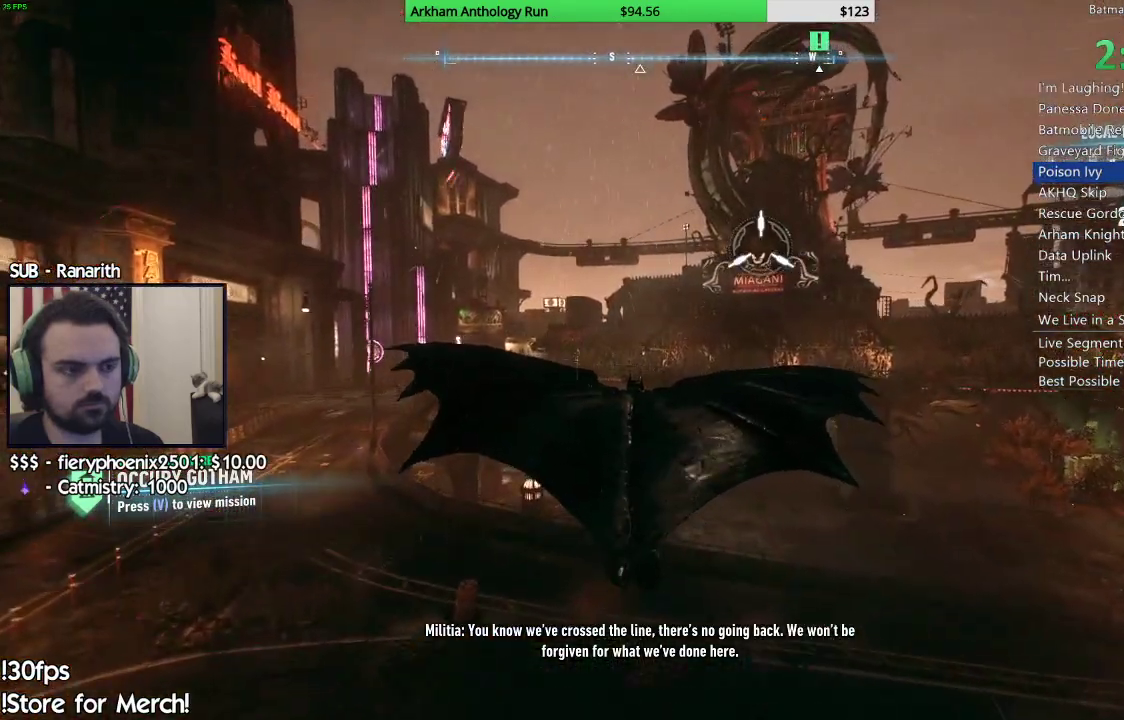
Gameplay with a controller (Xbox layout); each line is a JSON object with the inputs held at the frame after it. "events" lists button and stick changes between this image and that frame as [ms after this image, input, new state], when the widget could be followed in between.
{"buttons": [], "left_stick": "up-left", "right_stick": "center", "events": [[183, "left_stick", "up-left"]]}
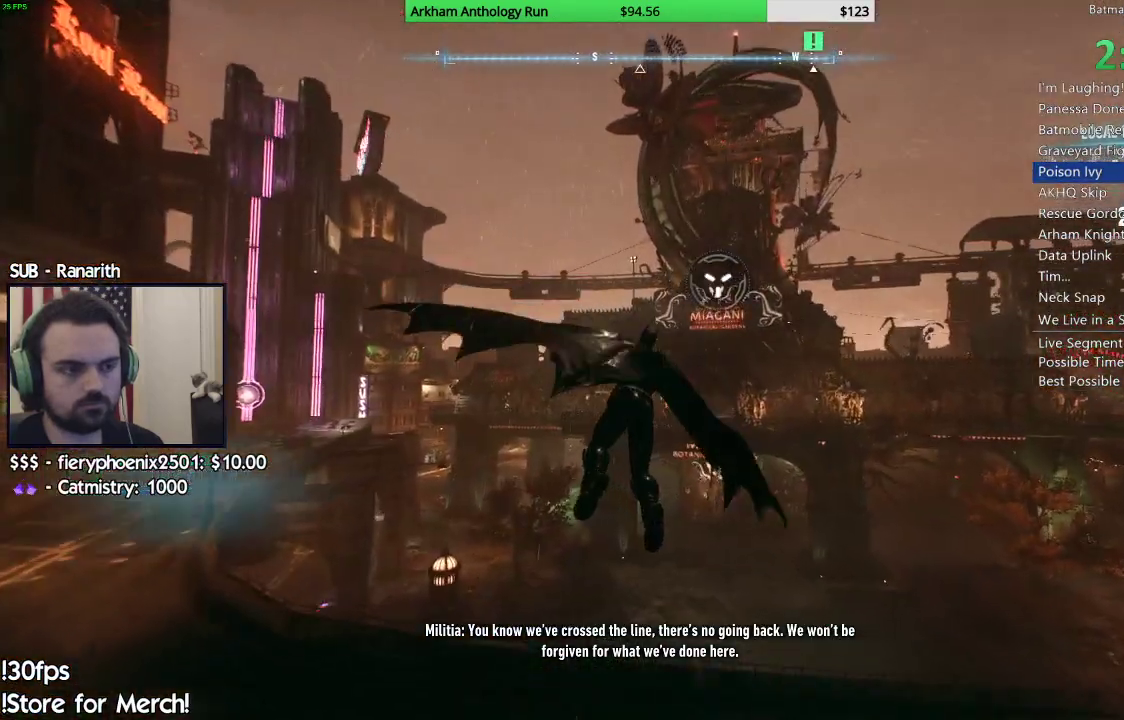
{"buttons": [], "left_stick": "up-left", "right_stick": "center"}
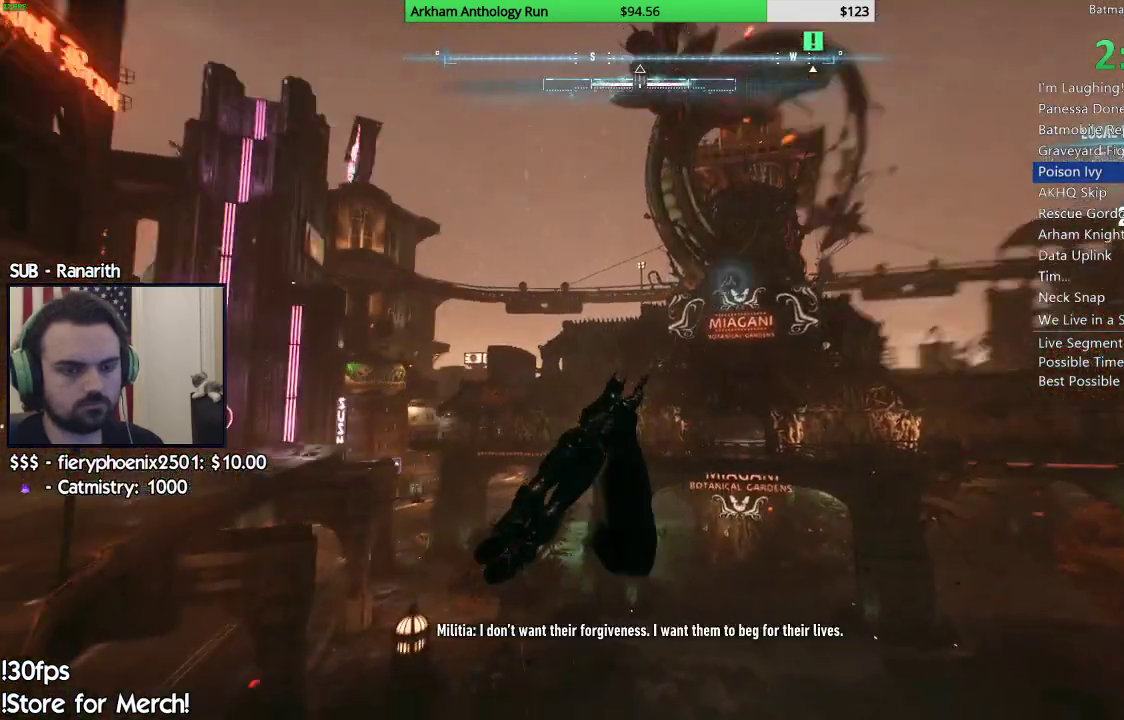
{"buttons": [], "left_stick": "up-left", "right_stick": "center", "events": []}
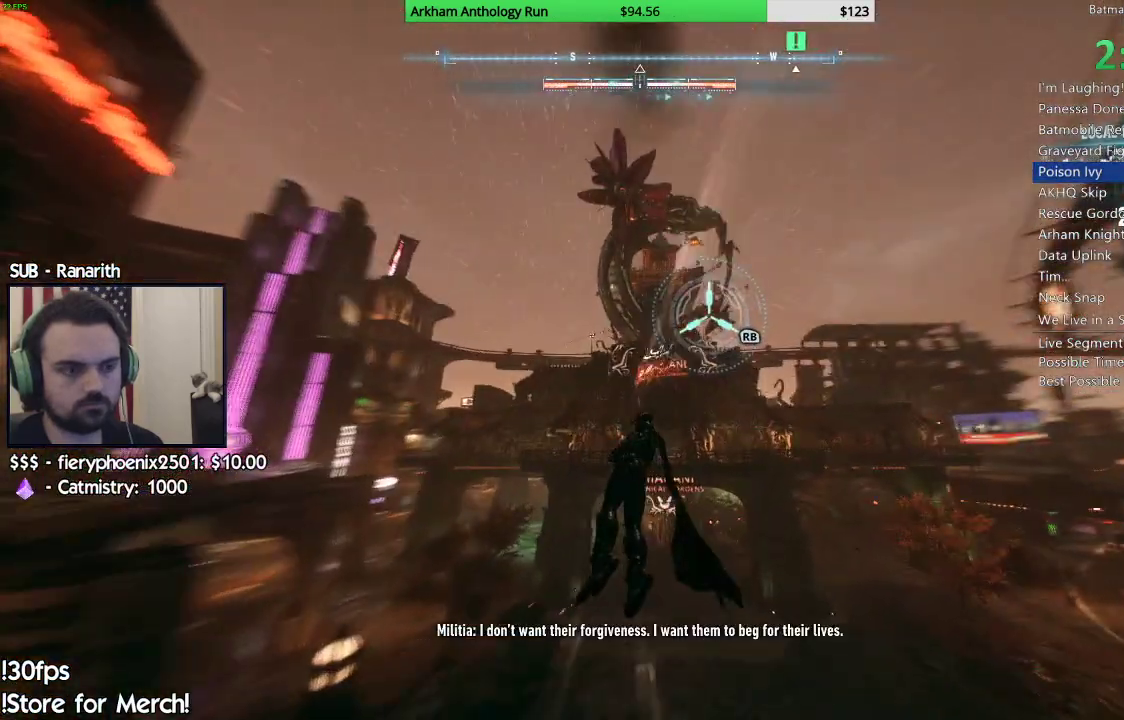
{"buttons": [], "left_stick": "up-left", "right_stick": "center", "events": []}
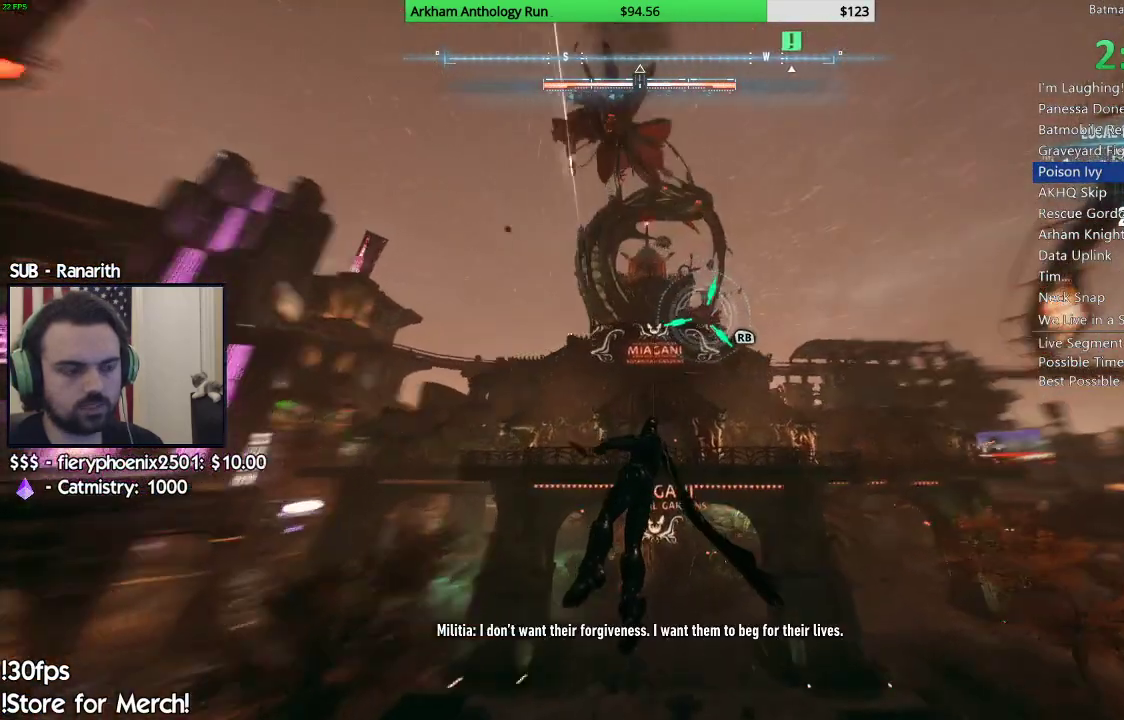
{"buttons": [], "left_stick": "up-left", "right_stick": "center", "events": []}
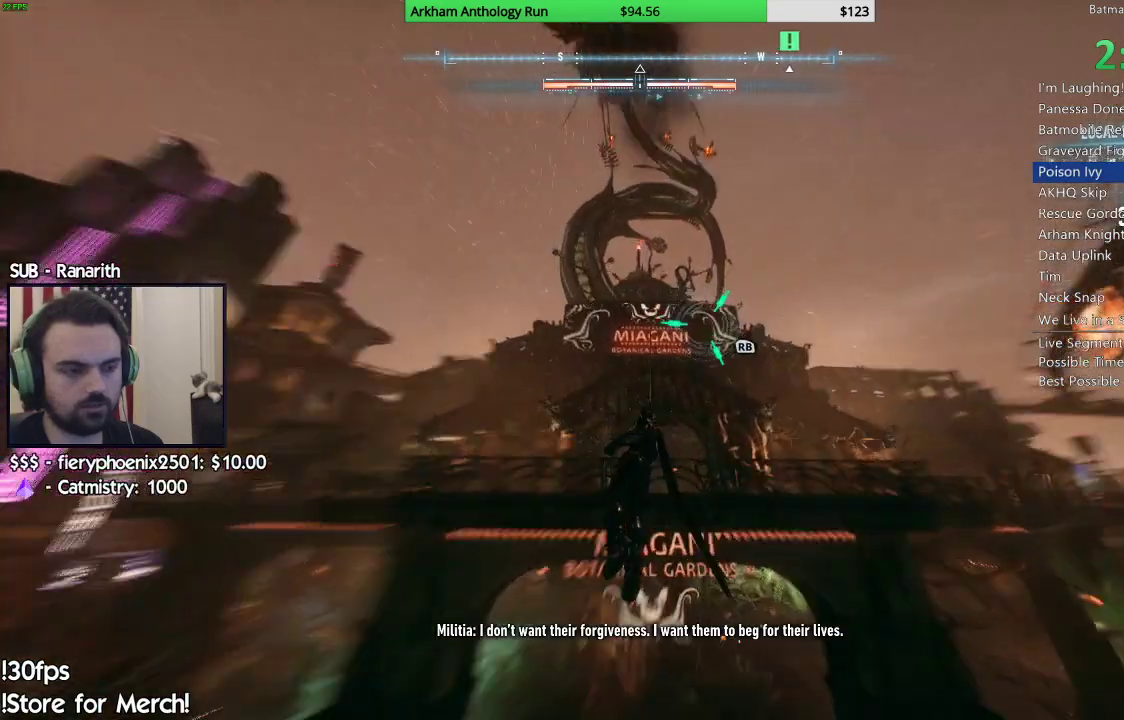
{"buttons": [], "left_stick": "up-left", "right_stick": "center", "events": []}
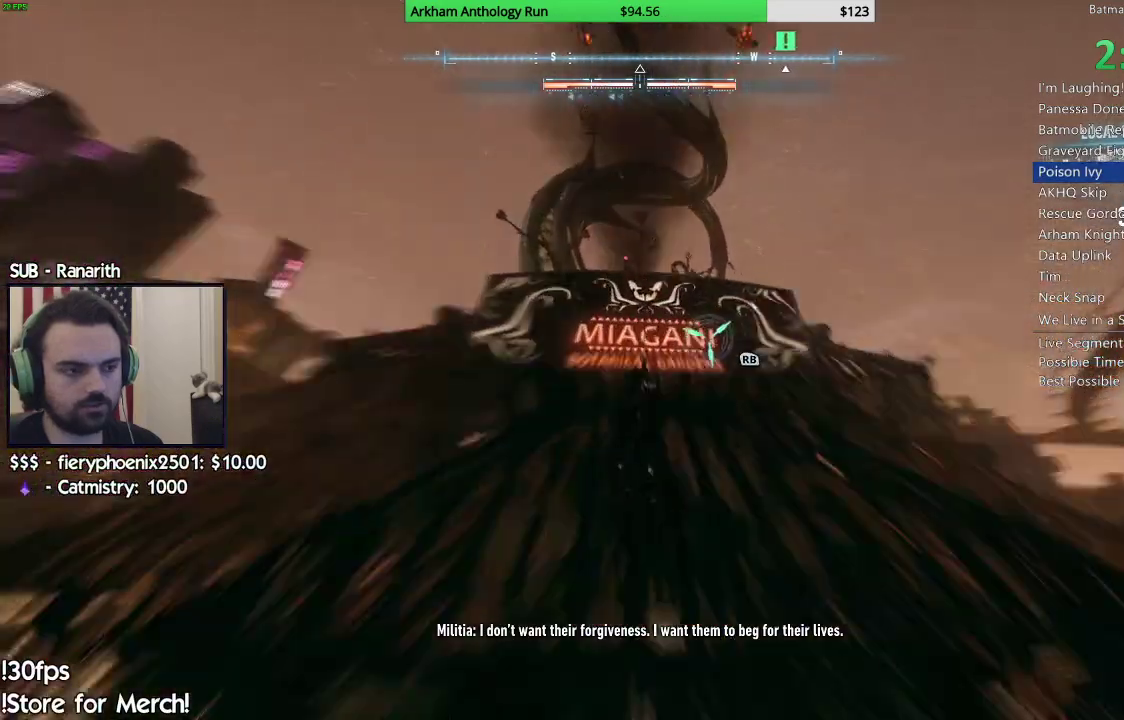
{"buttons": [], "left_stick": "up-left", "right_stick": "center", "events": []}
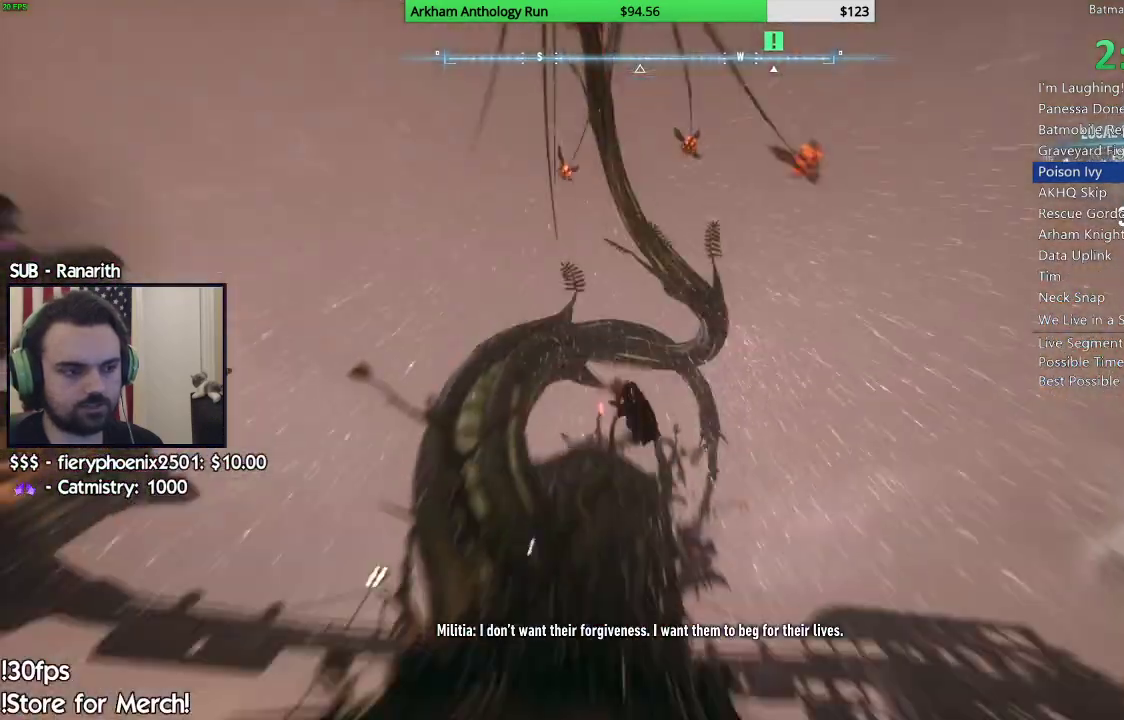
{"buttons": [], "left_stick": "center", "right_stick": "center", "events": [[250, "left_stick", "center"]]}
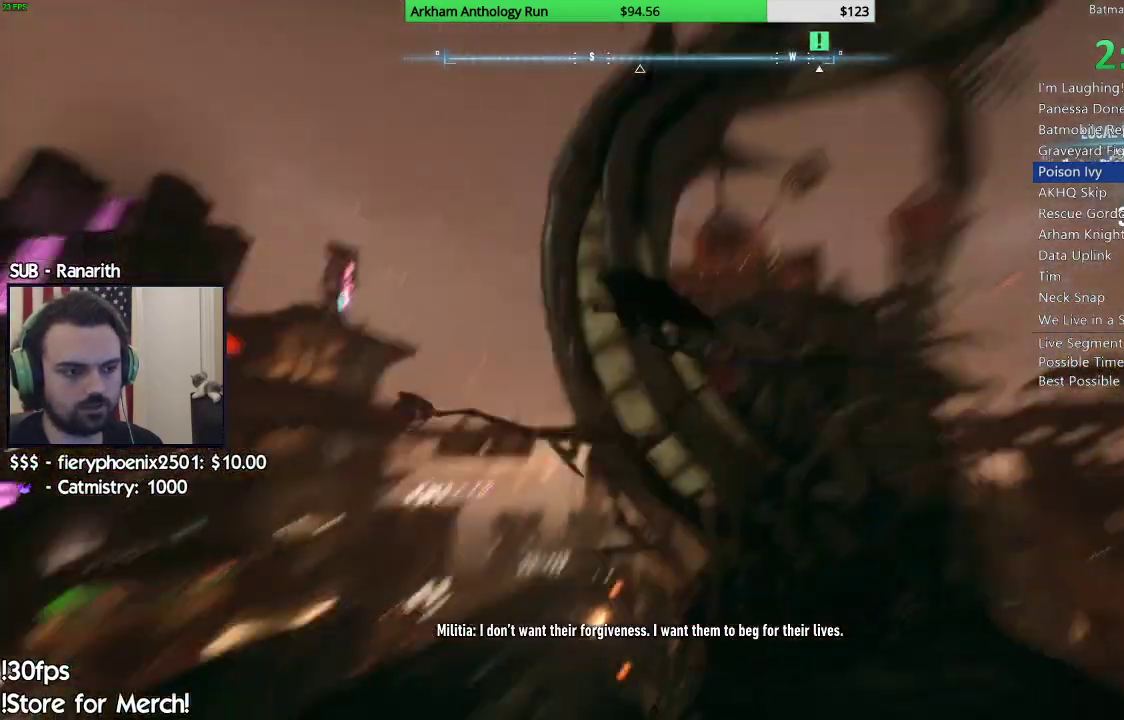
{"buttons": [], "left_stick": "center", "right_stick": "center", "events": []}
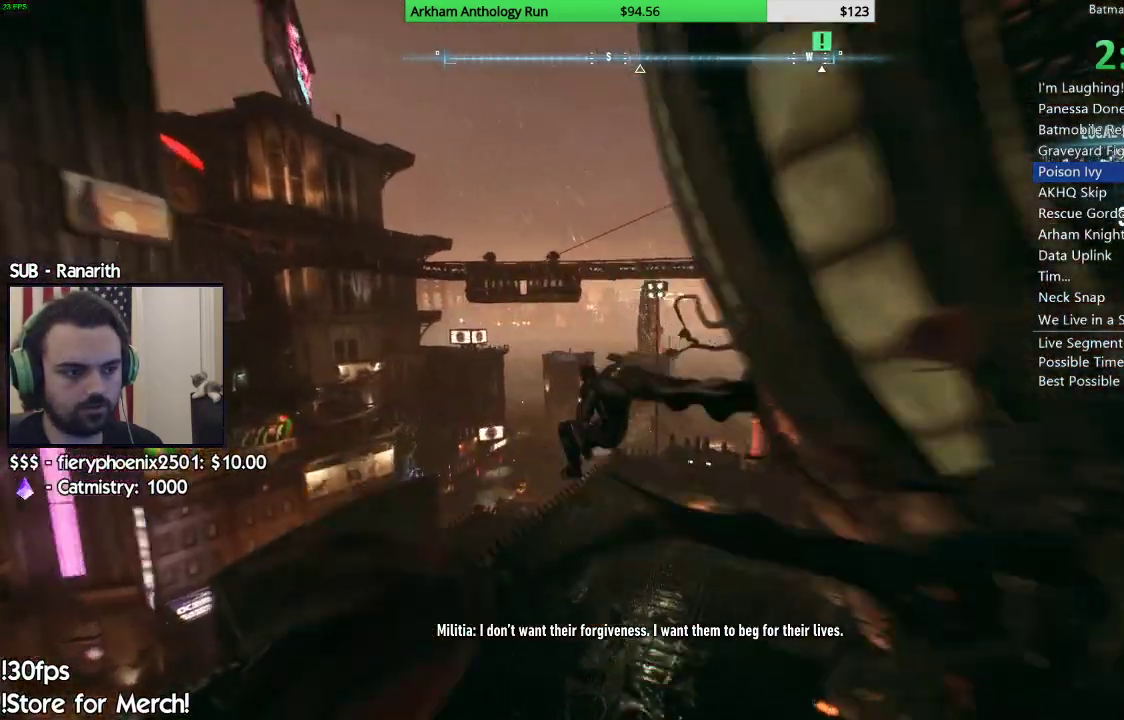
{"buttons": [], "left_stick": "center", "right_stick": "center", "events": []}
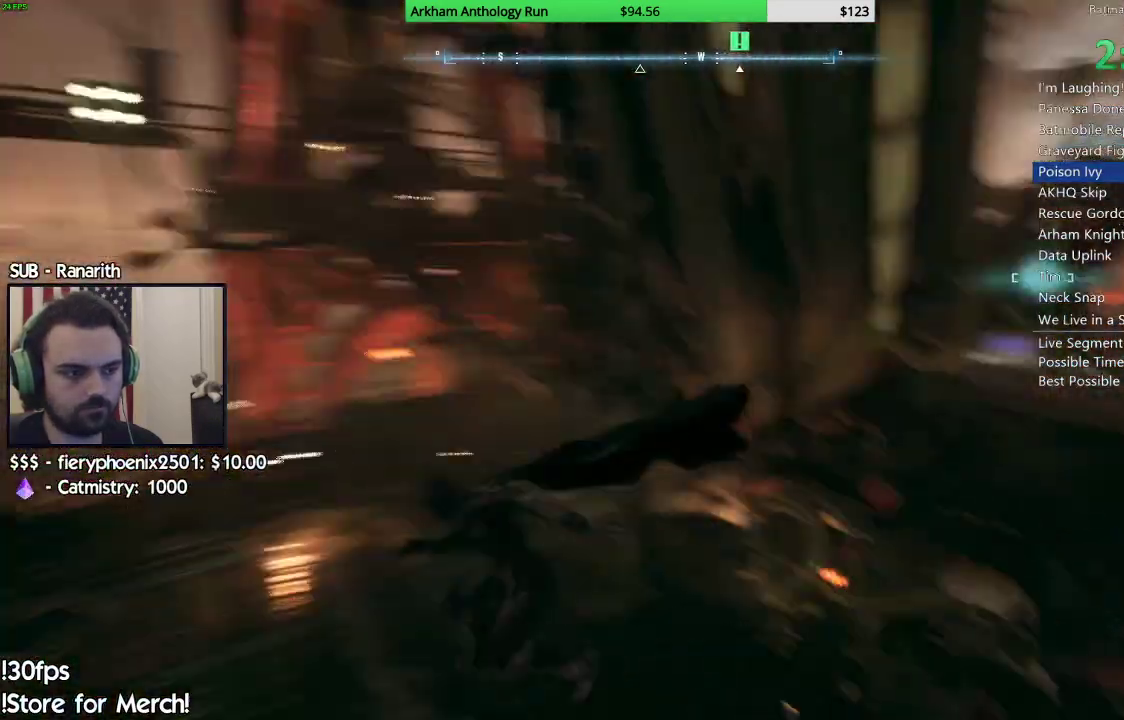
{"buttons": [], "left_stick": "up-right", "right_stick": "center", "events": [[283, "left_stick", "up-right"]]}
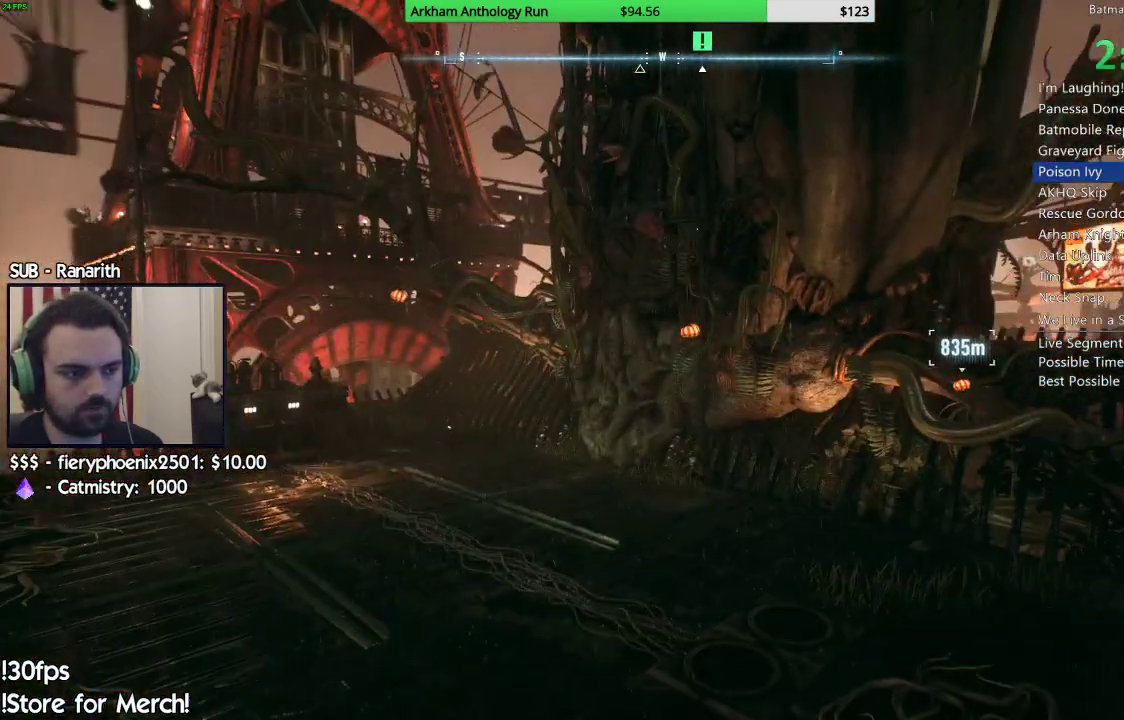
{"buttons": [], "left_stick": "up", "right_stick": "center", "events": [[67, "left_stick", "up"]]}
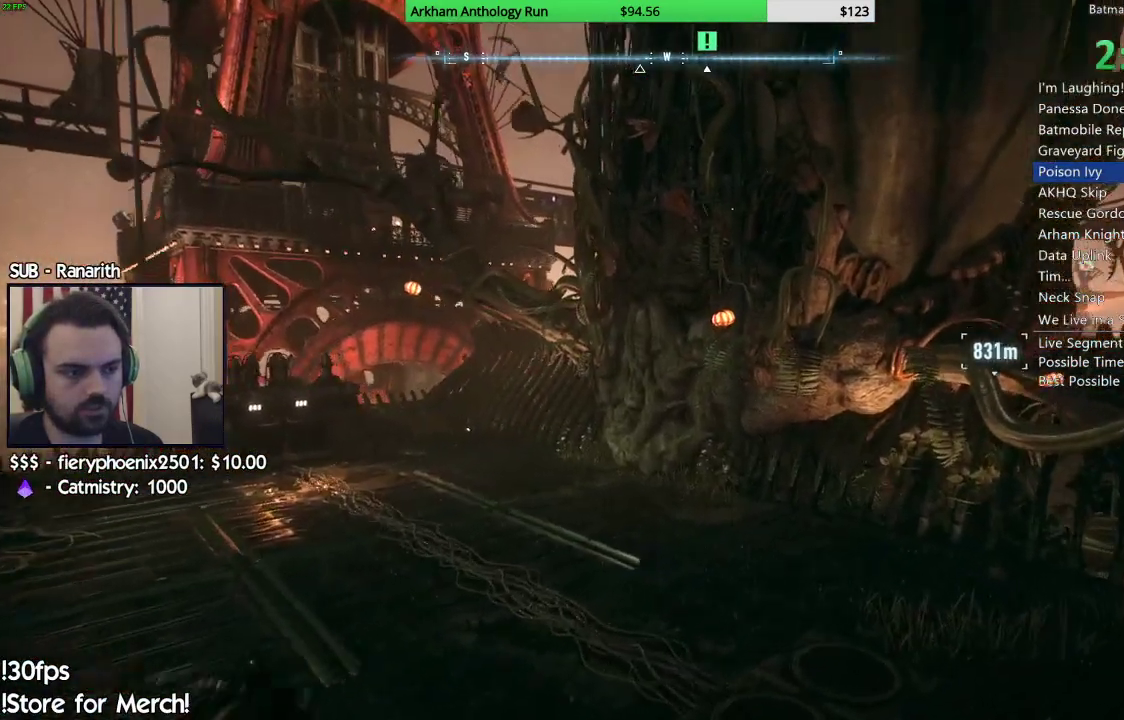
{"buttons": [], "left_stick": "up", "right_stick": "center", "events": []}
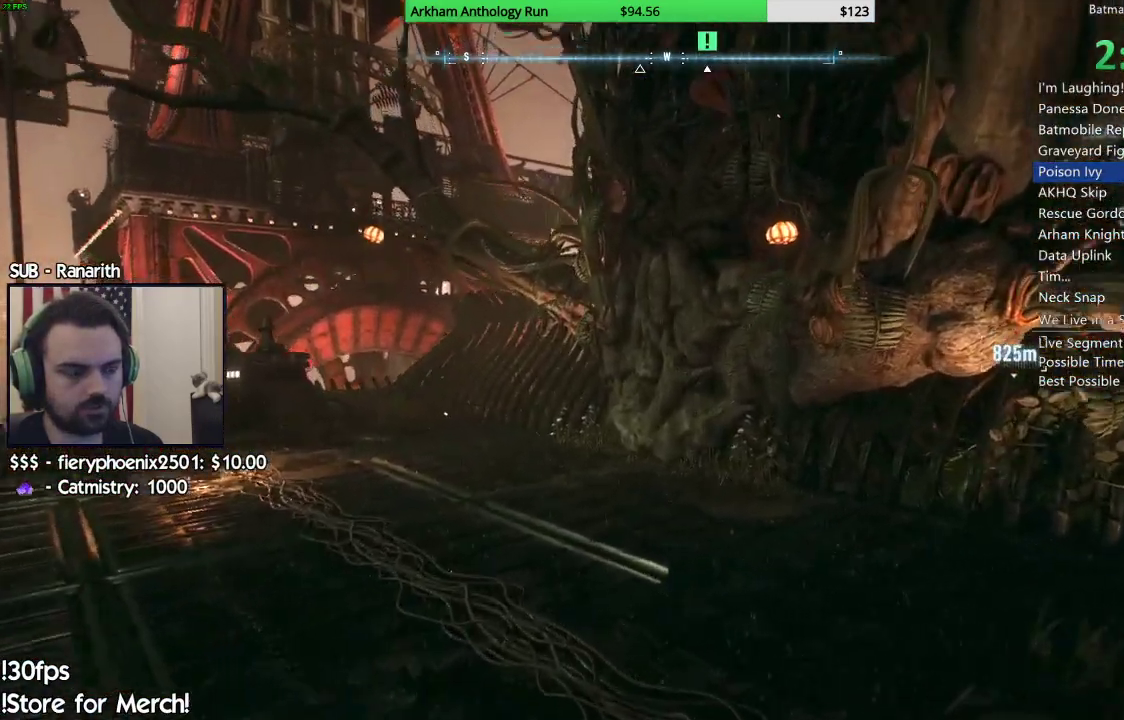
{"buttons": [], "left_stick": "up", "right_stick": "center", "events": []}
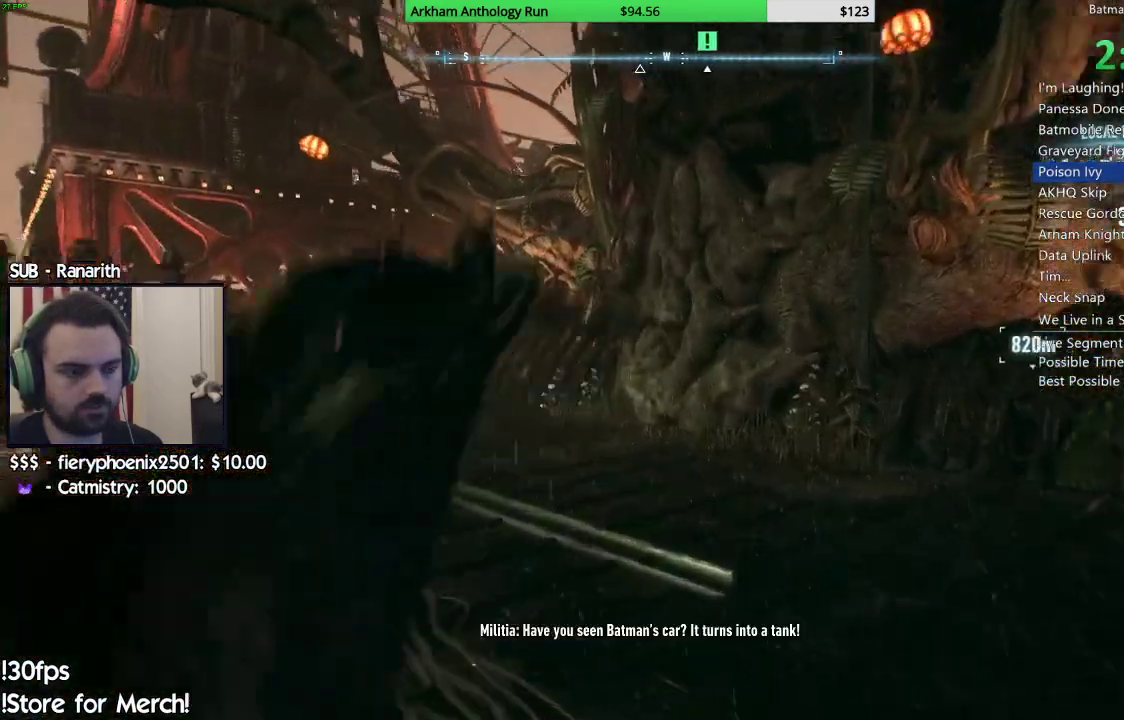
{"buttons": [], "left_stick": "up", "right_stick": "center", "events": []}
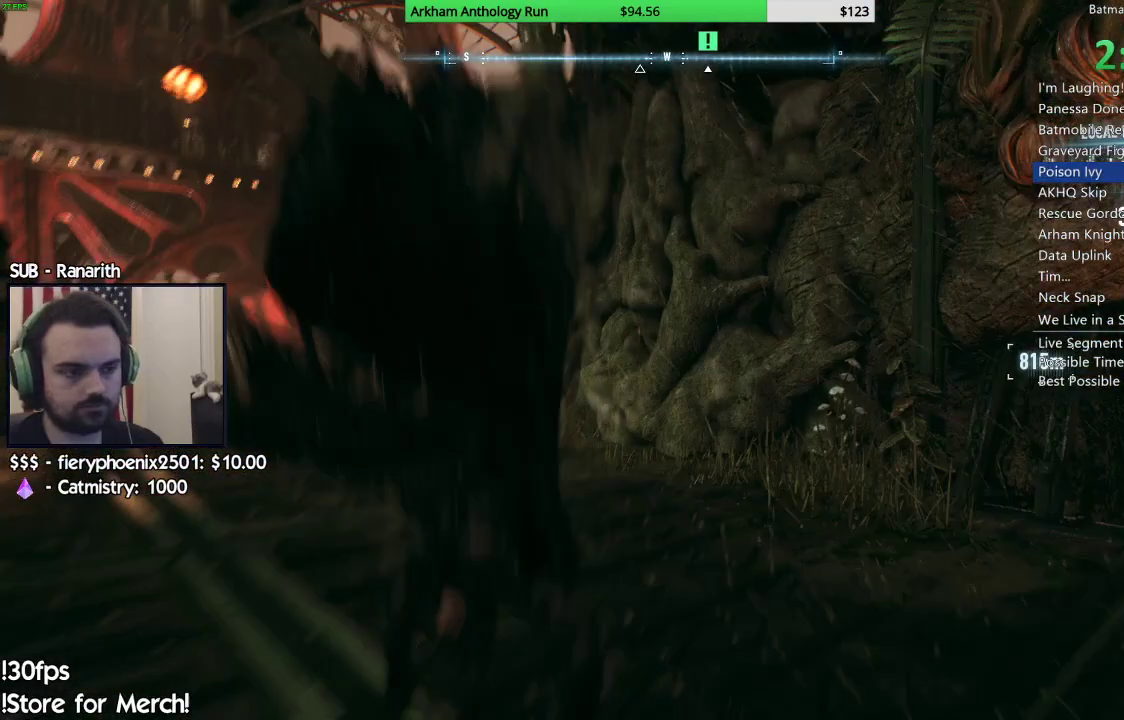
{"buttons": [], "left_stick": "center", "right_stick": "center", "events": [[133, "left_stick", "center"]]}
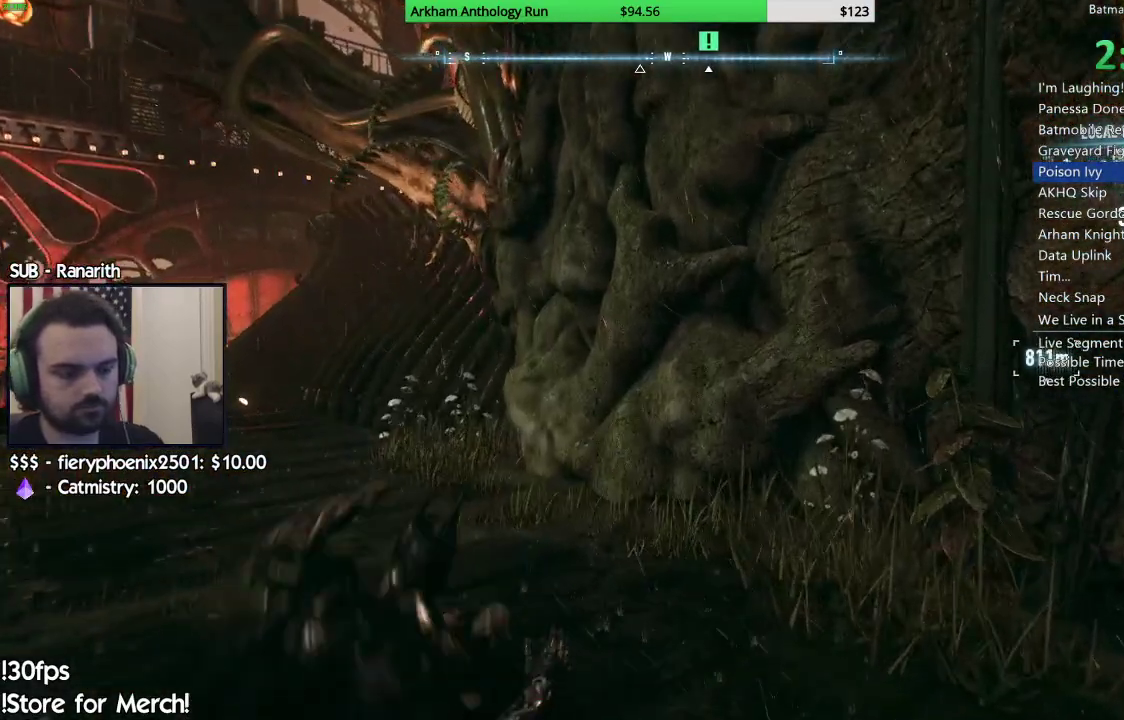
{"buttons": ["A"], "left_stick": "center", "right_stick": "center", "events": [[417, "A", "down"]]}
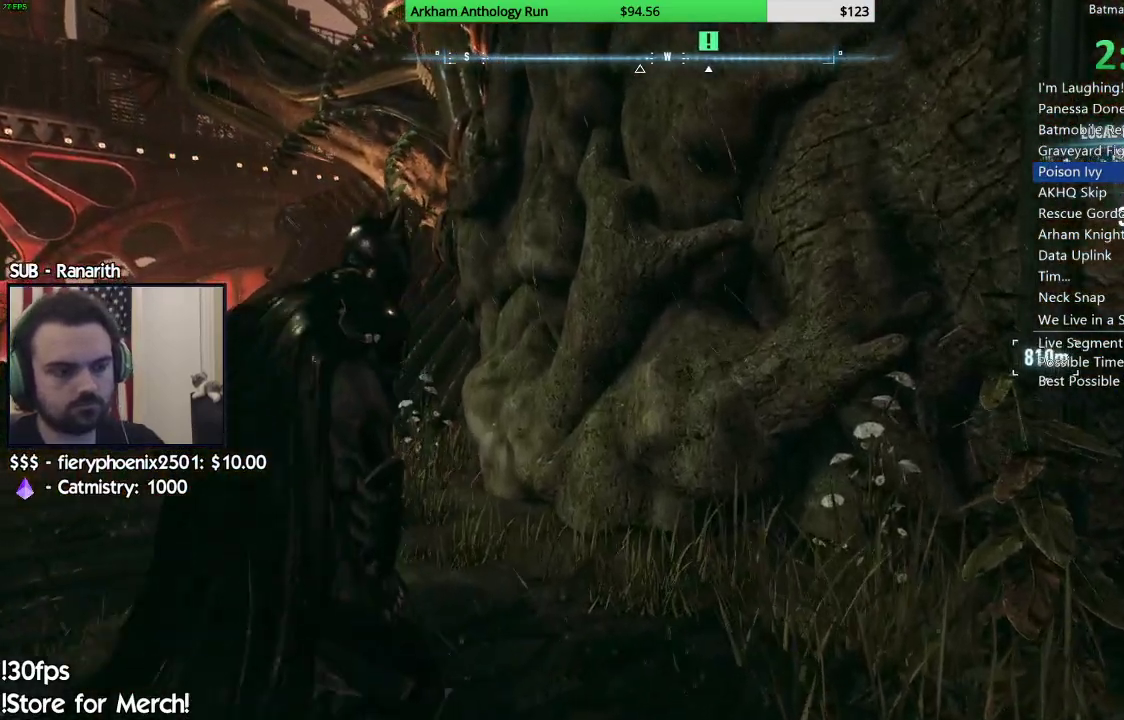
{"buttons": [], "left_stick": "up", "right_stick": "center", "events": [[17, "A", "up"], [467, "left_stick", "up"]]}
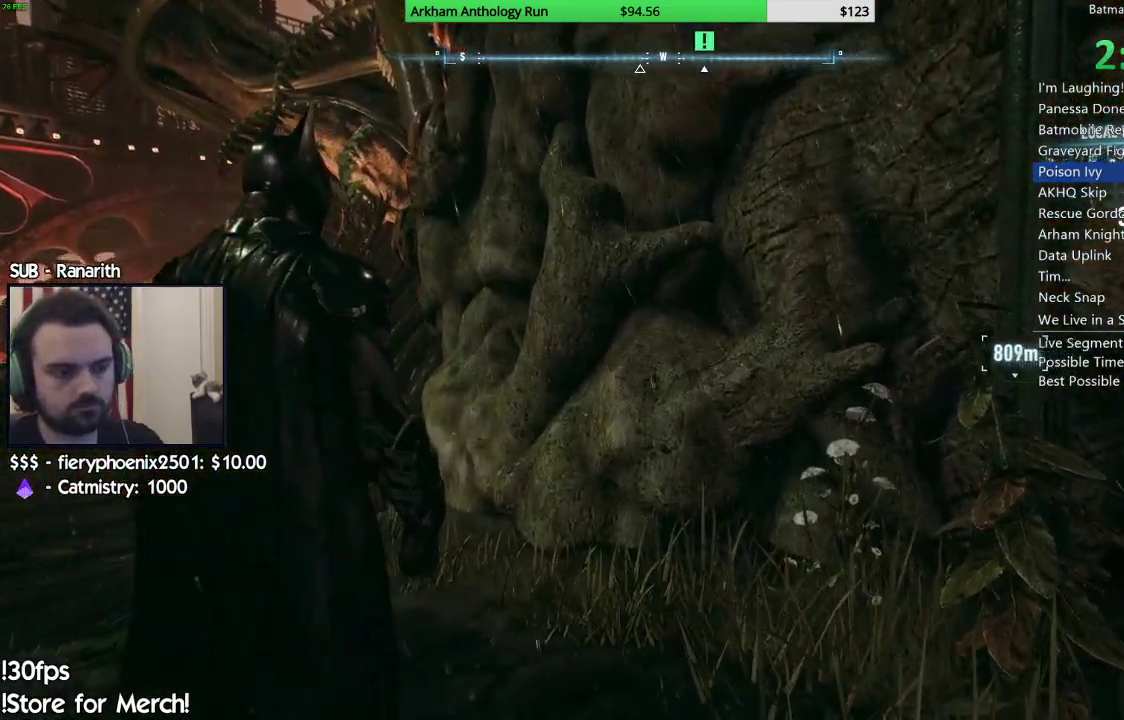
{"buttons": [], "left_stick": "center", "right_stick": "center", "events": [[433, "left_stick", "center"]]}
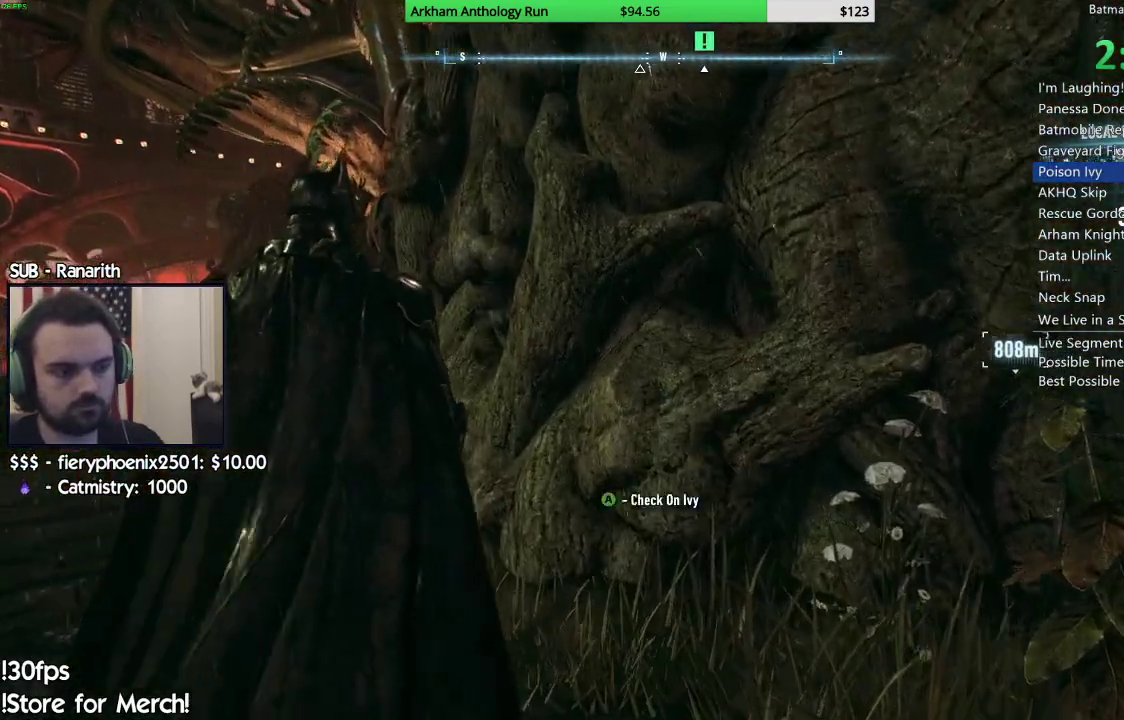
{"buttons": [], "left_stick": "center", "right_stick": "center", "events": [[17, "A", "down"], [150, "A", "up"], [250, "A", "down"], [383, "A", "up"]]}
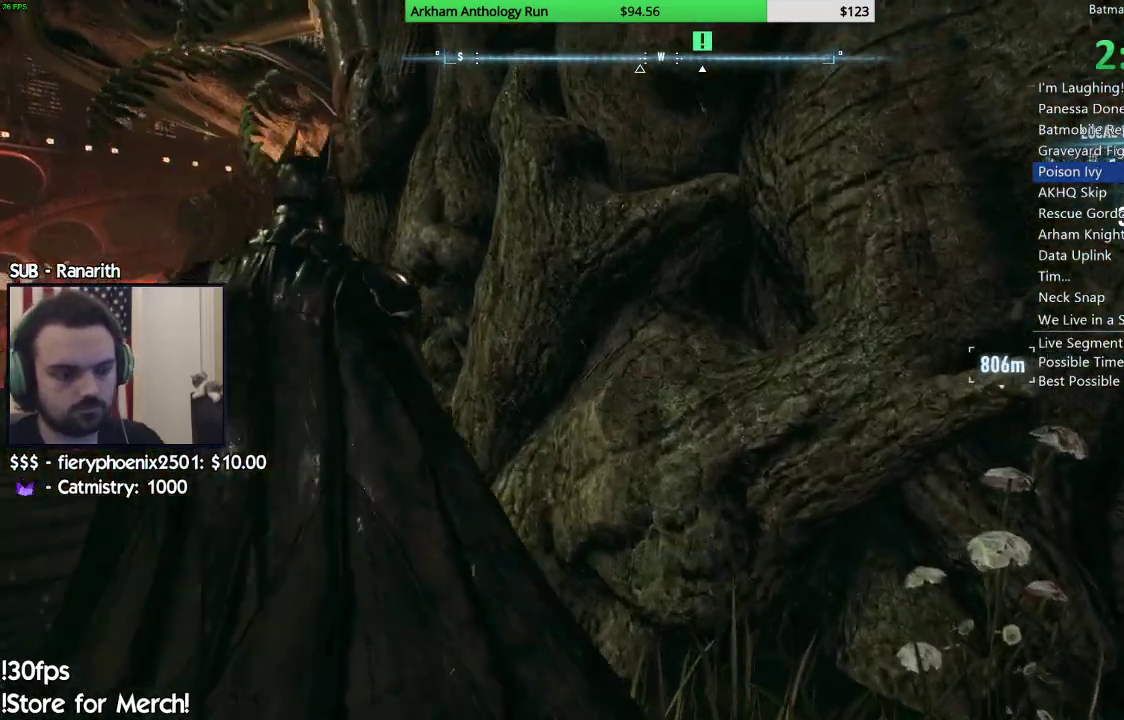
{"buttons": [], "left_stick": "center", "right_stick": "center", "events": []}
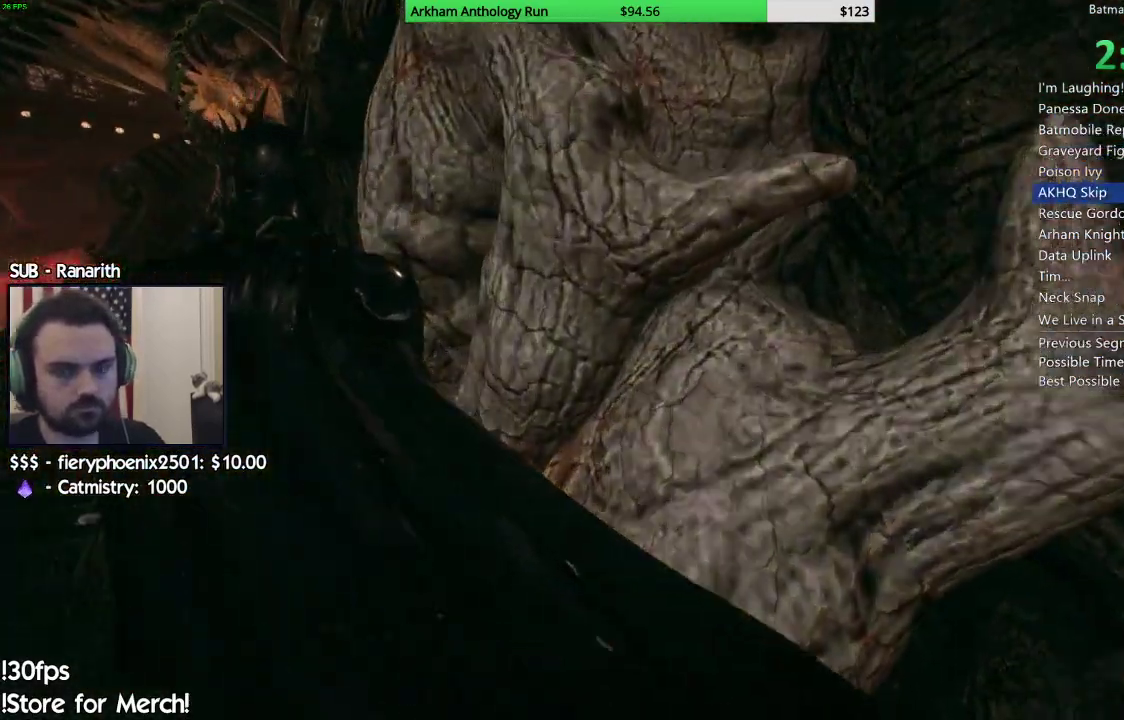
{"buttons": [], "left_stick": "center", "right_stick": "center", "events": []}
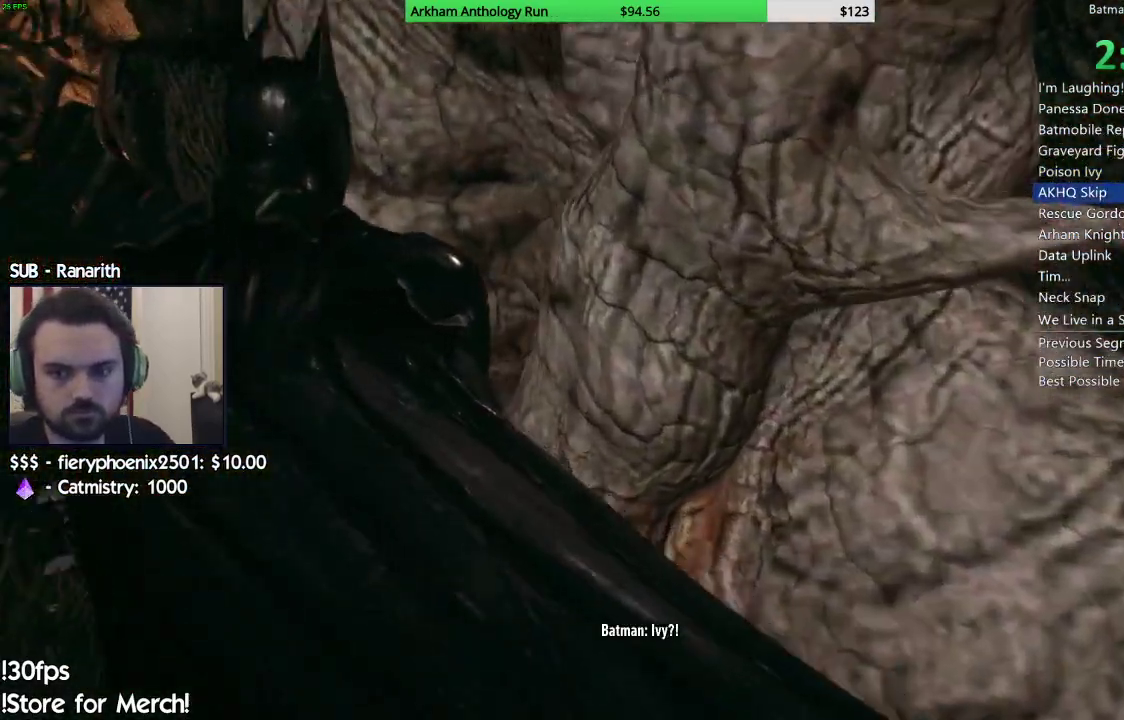
{"buttons": [], "left_stick": "center", "right_stick": "center", "events": [[333, "B", "down"], [417, "B", "up"]]}
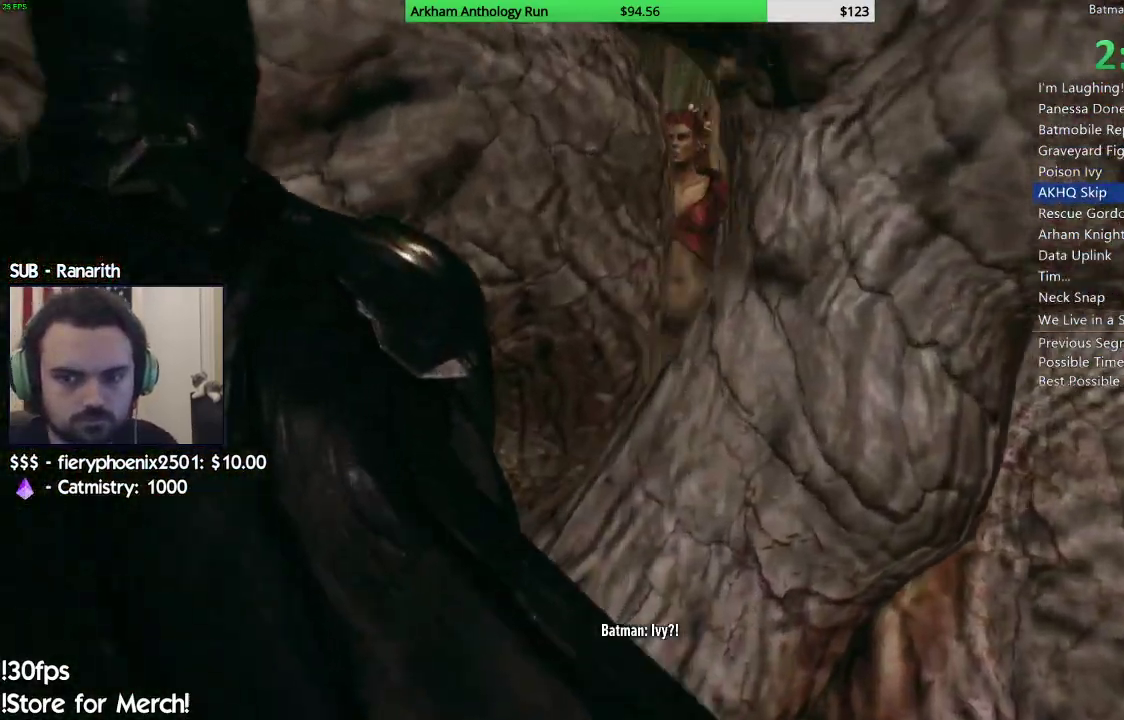
{"buttons": ["B"], "left_stick": "center", "right_stick": "center", "events": [[17, "B", "down"], [100, "B", "up"], [183, "B", "down"], [267, "B", "up"], [333, "B", "down"], [417, "B", "up"], [500, "B", "down"]]}
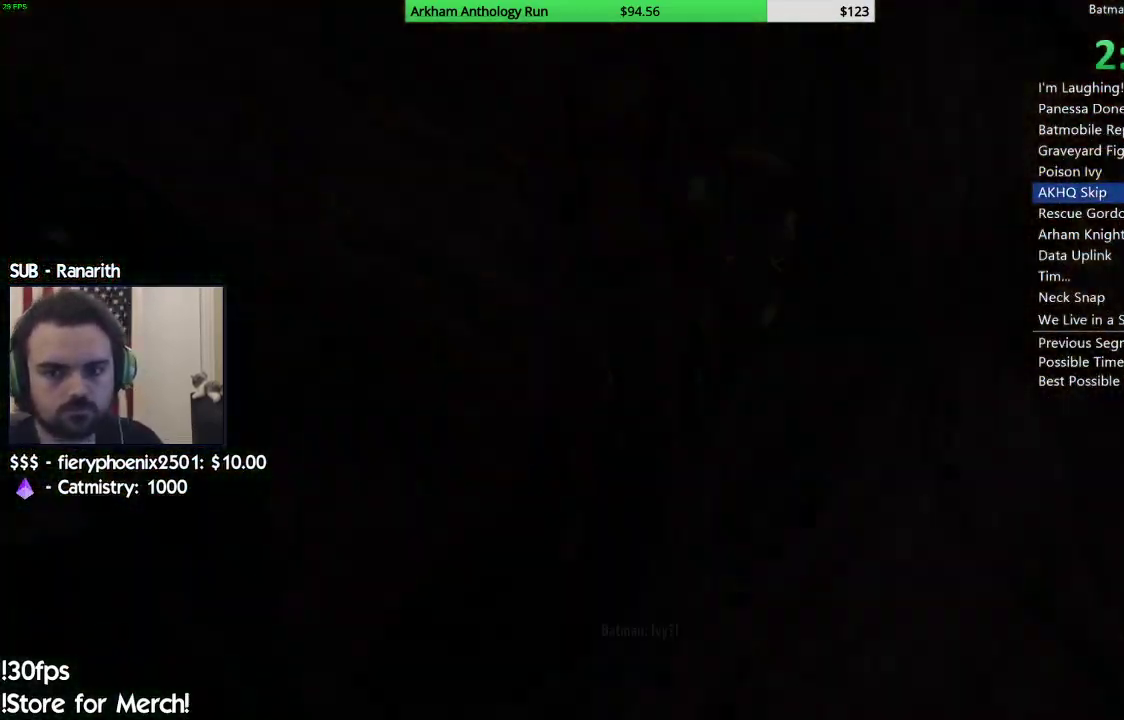
{"buttons": [], "left_stick": "center", "right_stick": "up", "events": [[83, "B", "up"], [167, "B", "down"], [233, "B", "up"], [467, "right_stick", "up"]]}